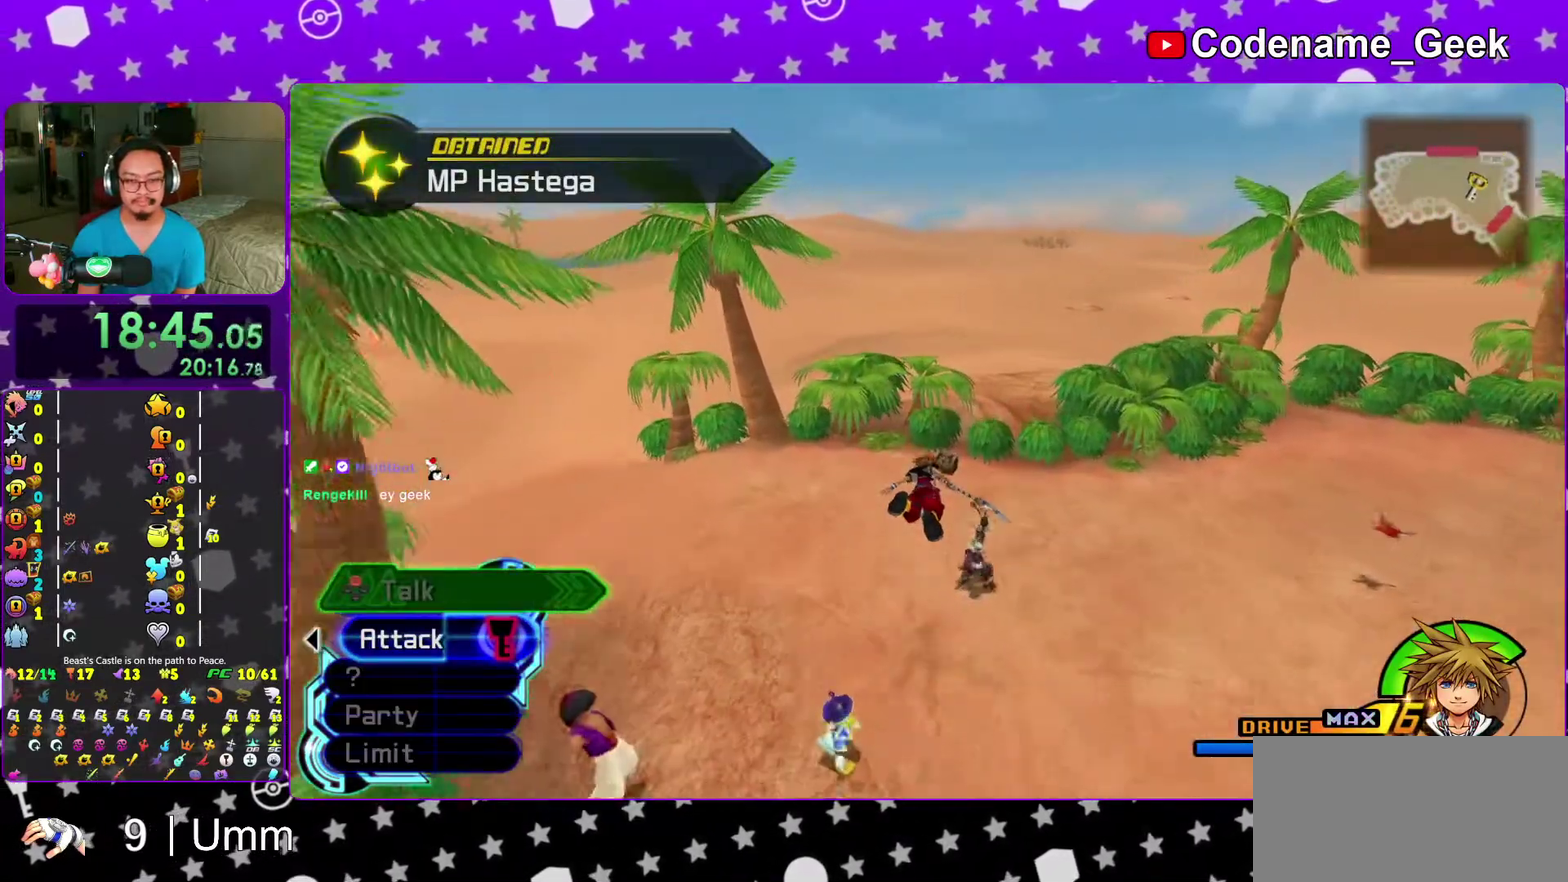
Gameplay with a controller (Nintendo layout); each line is a JSON object with the inputs held at the frame after it (dt_ms = milliseconds from this image to that frame). "events" lists button and stick changes between this image and that frame as [ms after this image, input, new state], when the widget could be followed in between. This overlay highlights the sticks when they move; stick clicks (L3 R3) are not distinguishable. Not read: L3 R3 START.
{"dt_ms": 600, "buttons": [], "left_stick": "up-right", "right_stick": "up-left", "events": [[150, "Y", "up"], [267, "right_stick", "left"], [317, "right_stick", "center"], [450, "right_stick", "left"], [517, "right_stick", "center"], [533, "left_stick", "up-right"], [600, "right_stick", "up-left"]]}
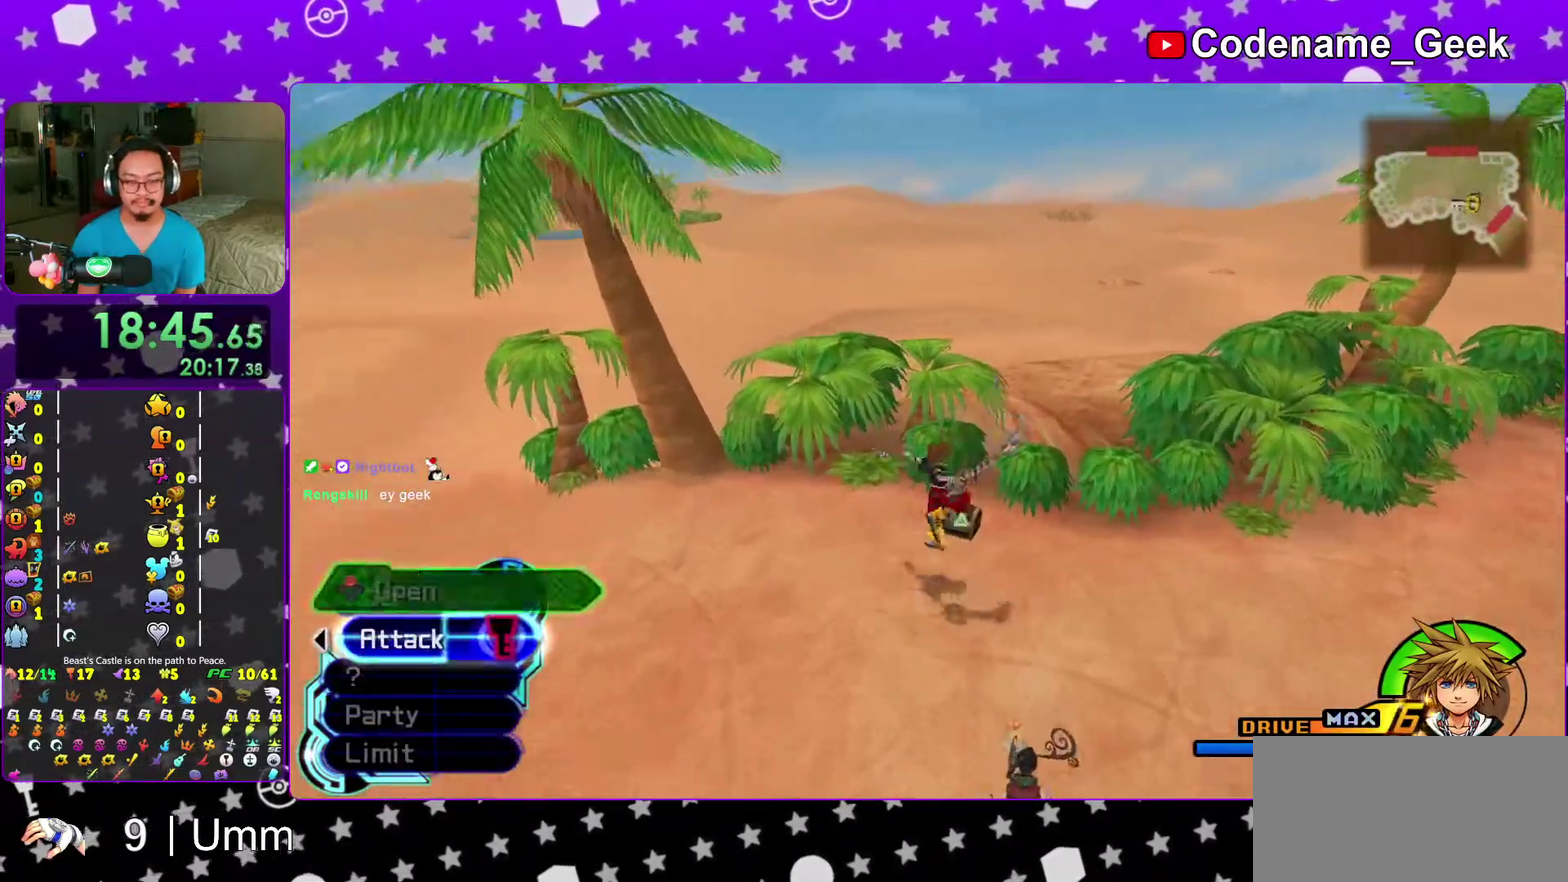
{"dt_ms": 400, "buttons": ["X"], "left_stick": "up-left", "right_stick": "left", "events": [[67, "right_stick", "left"], [233, "left_stick", "up"], [317, "left_stick", "up-left"], [333, "X", "down"]]}
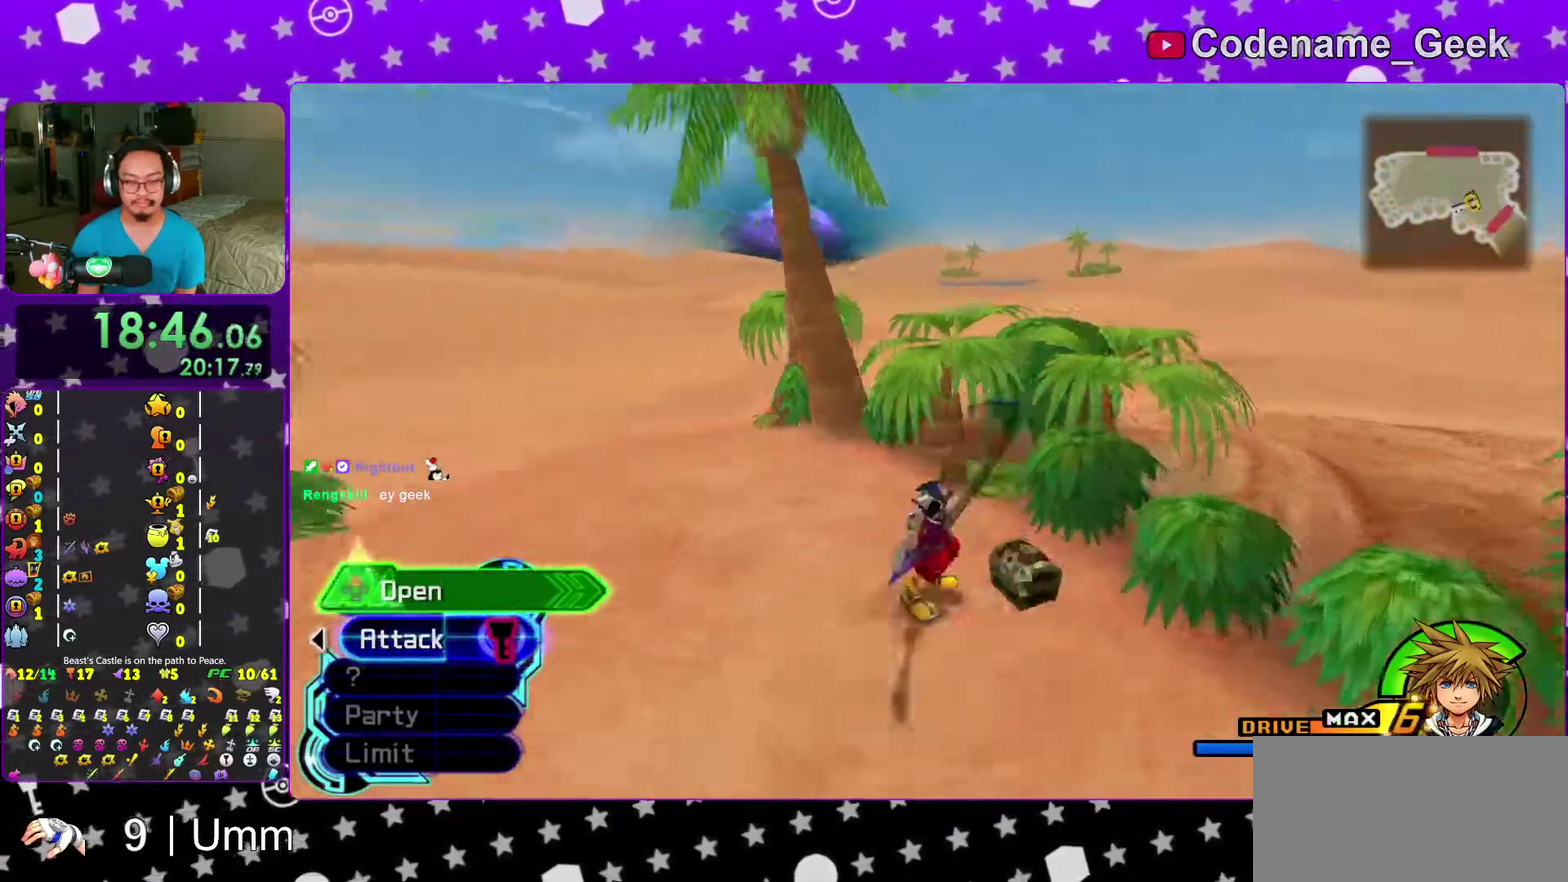
{"dt_ms": 600, "buttons": ["X"], "left_stick": "center", "right_stick": "center", "events": [[33, "X", "up"], [133, "X", "down"], [133, "left_stick", "up"], [167, "right_stick", "down-left"], [233, "X", "up"], [233, "right_stick", "center"], [250, "left_stick", "center"], [300, "right_stick", "right"], [350, "X", "down"], [417, "right_stick", "center"], [450, "X", "up"], [517, "X", "down"]]}
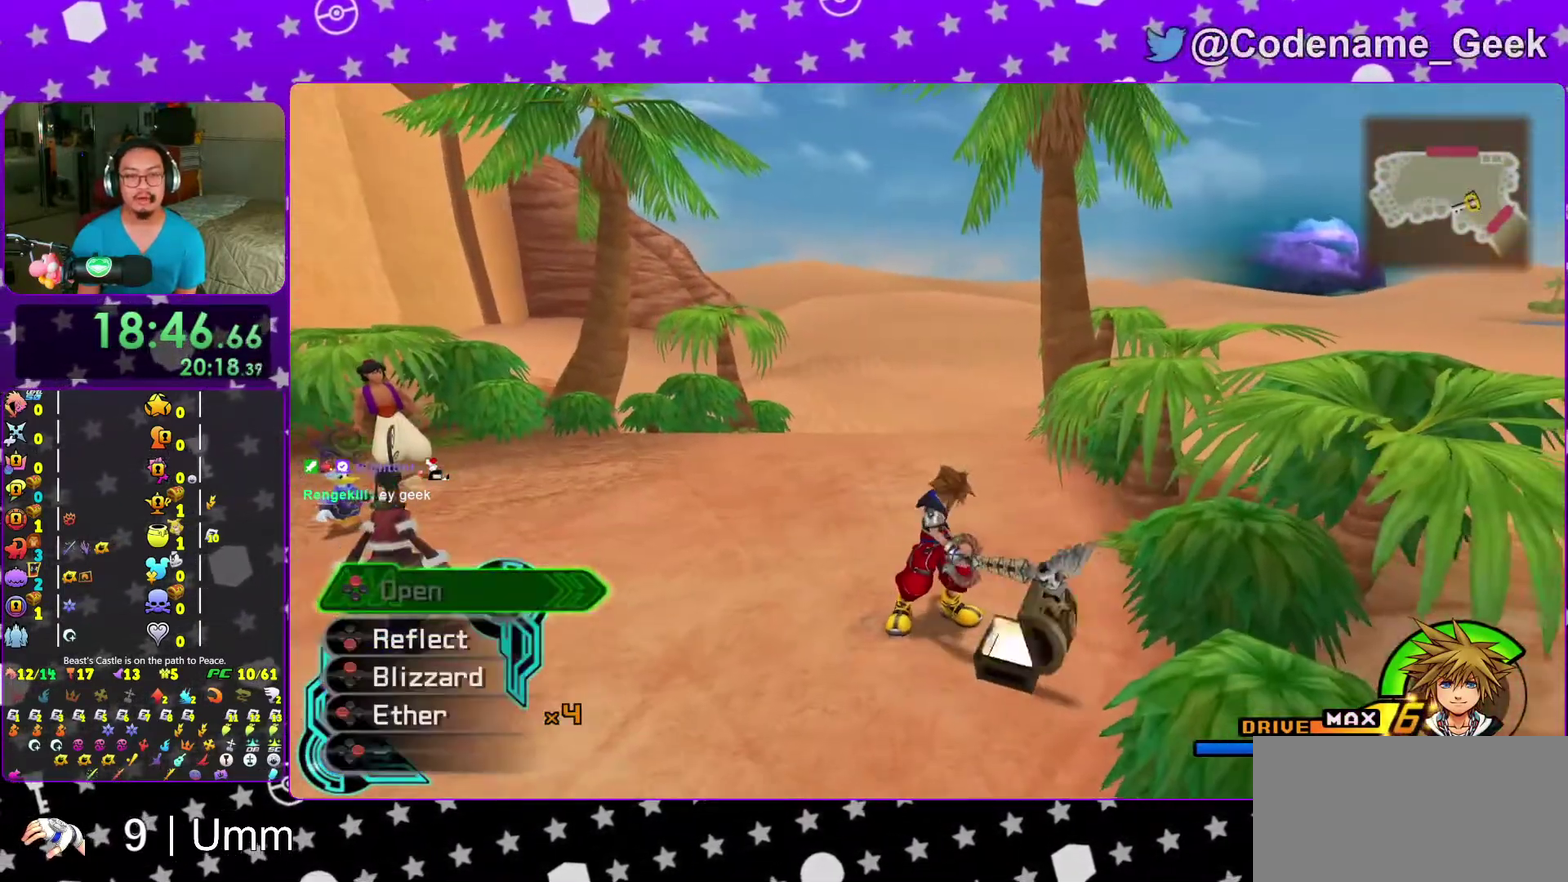
{"dt_ms": 400, "buttons": [], "left_stick": "up", "right_stick": "center", "events": [[50, "X", "up"], [100, "X", "down"], [183, "left_stick", "up"], [217, "X", "up"]]}
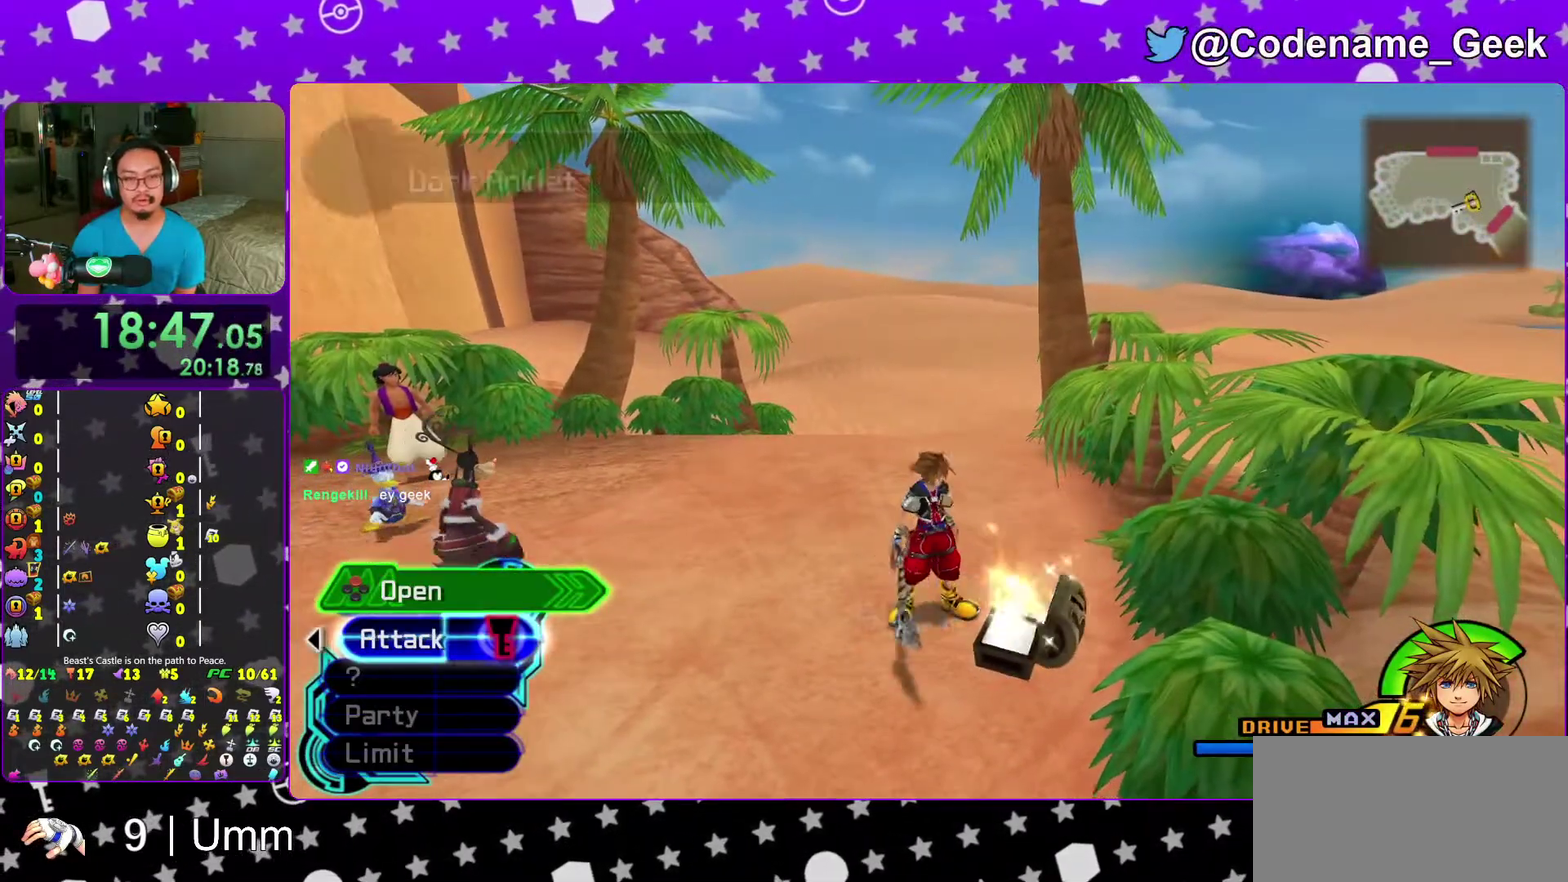
{"dt_ms": 600, "buttons": [], "left_stick": "up", "right_stick": "center", "events": [[67, "Y", "down"], [550, "Y", "up"]]}
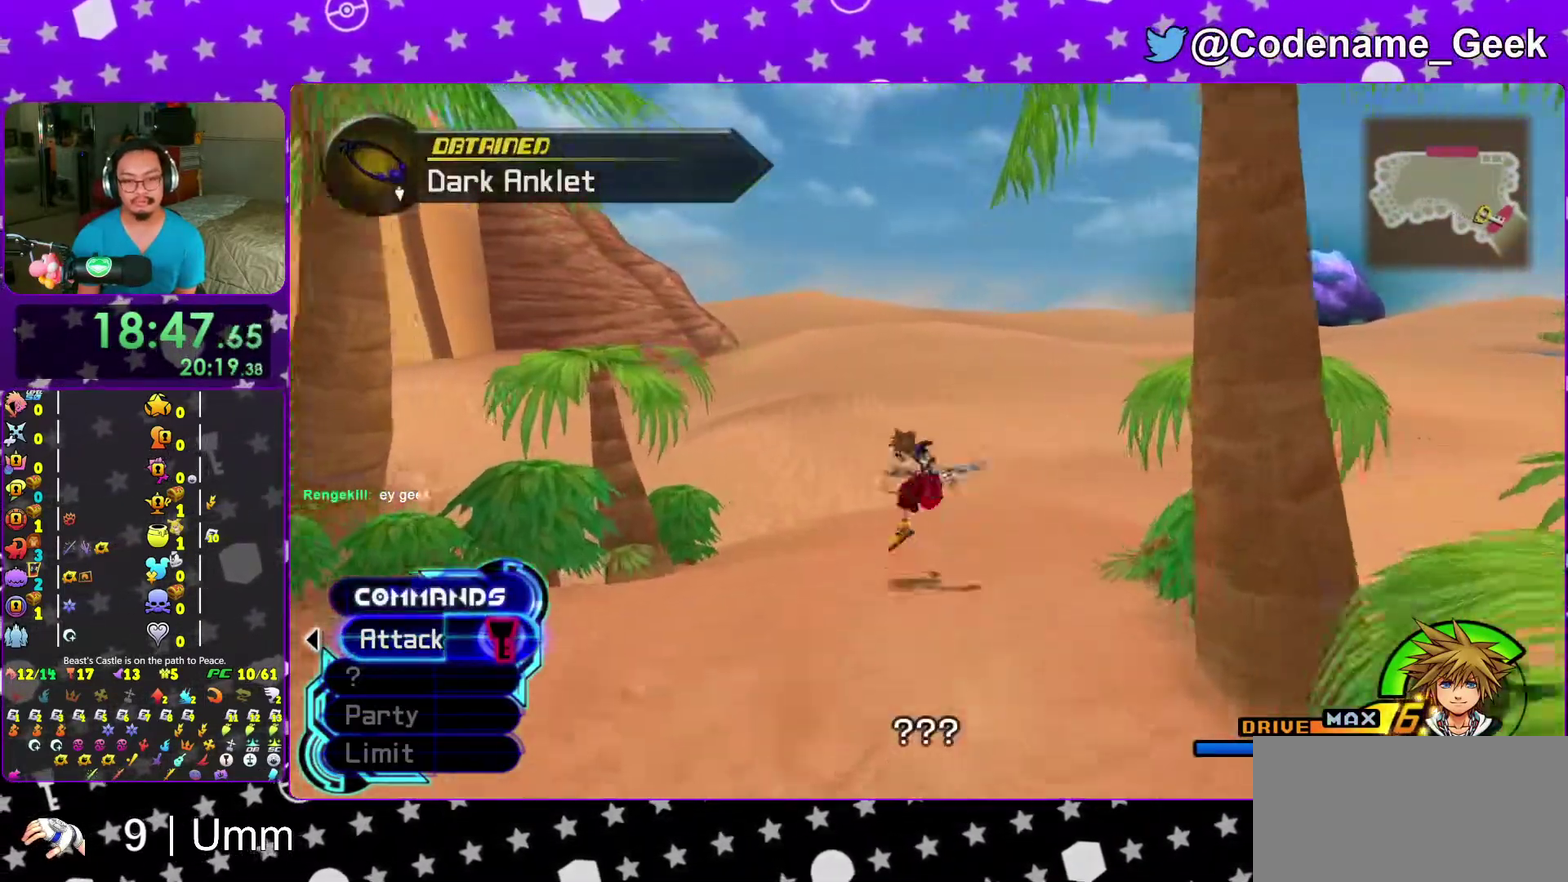
{"dt_ms": 400, "buttons": [], "left_stick": "up", "right_stick": "down", "events": [[117, "right_stick", "down"]]}
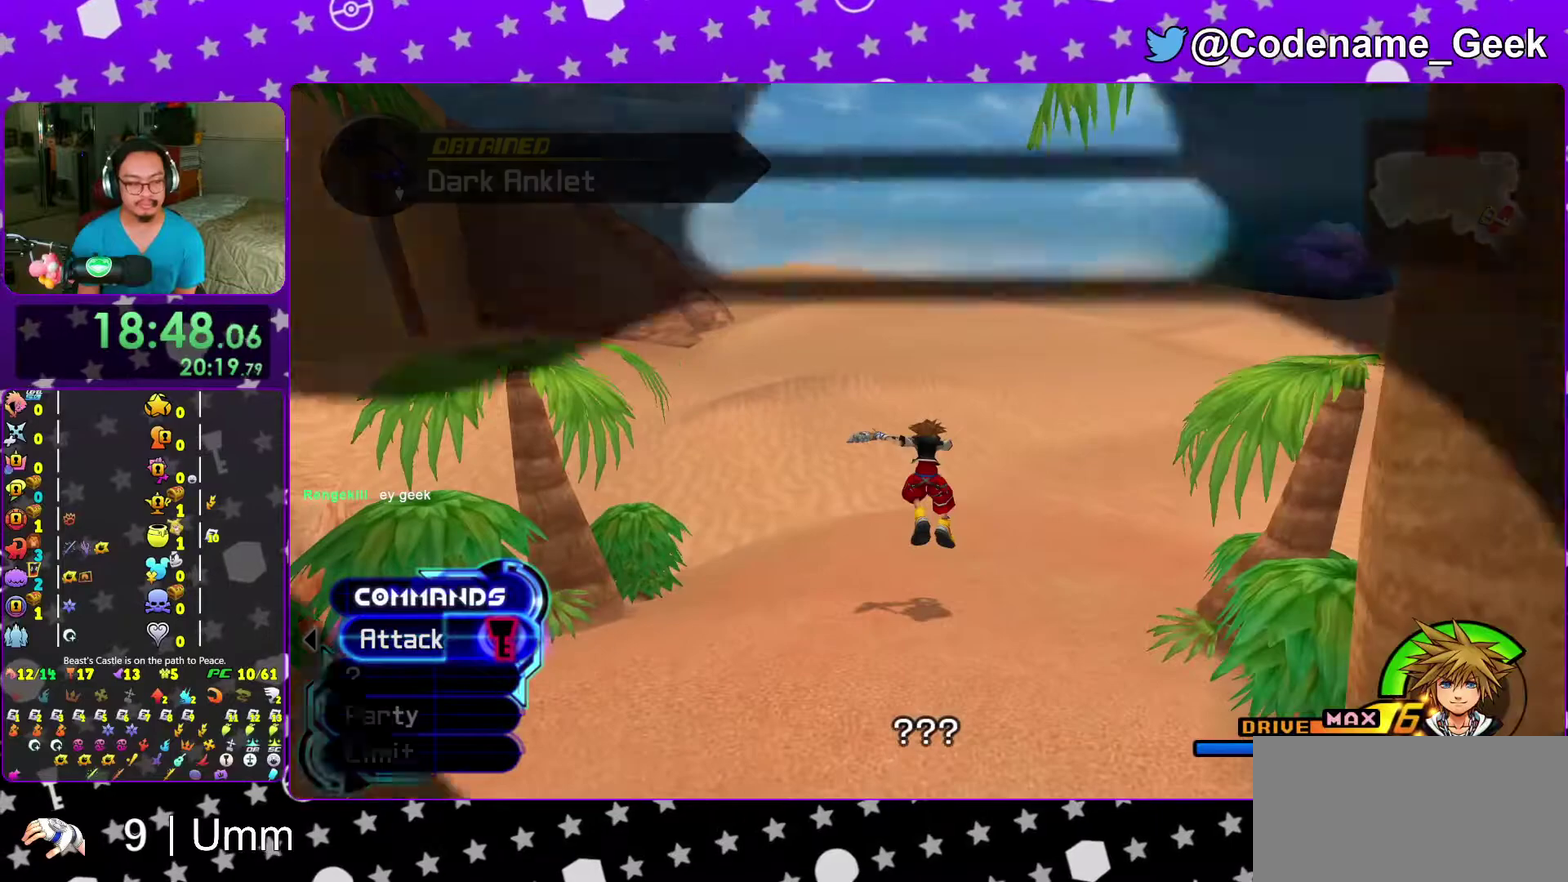
{"dt_ms": 500, "buttons": ["B"], "left_stick": "up", "right_stick": "center", "events": [[117, "right_stick", "center"], [300, "B", "down"], [400, "B", "up"], [483, "B", "down"]]}
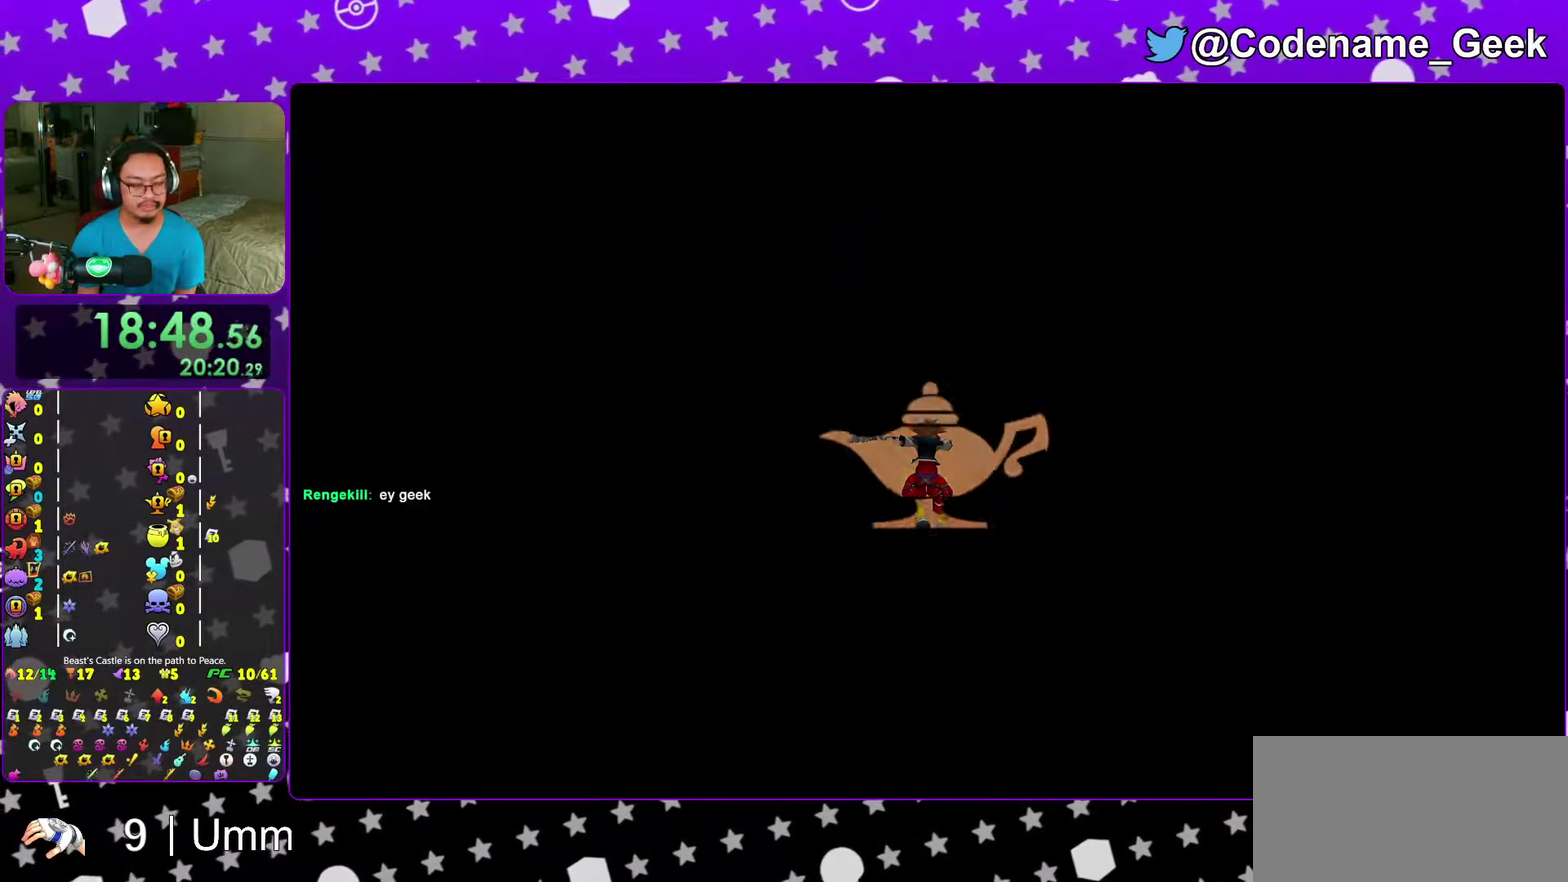
{"dt_ms": 500, "buttons": [], "left_stick": "center", "right_stick": "center", "events": [[67, "B", "up"], [167, "B", "down"], [250, "B", "up"], [283, "left_stick", "center"], [317, "B", "down"], [400, "B", "up"]]}
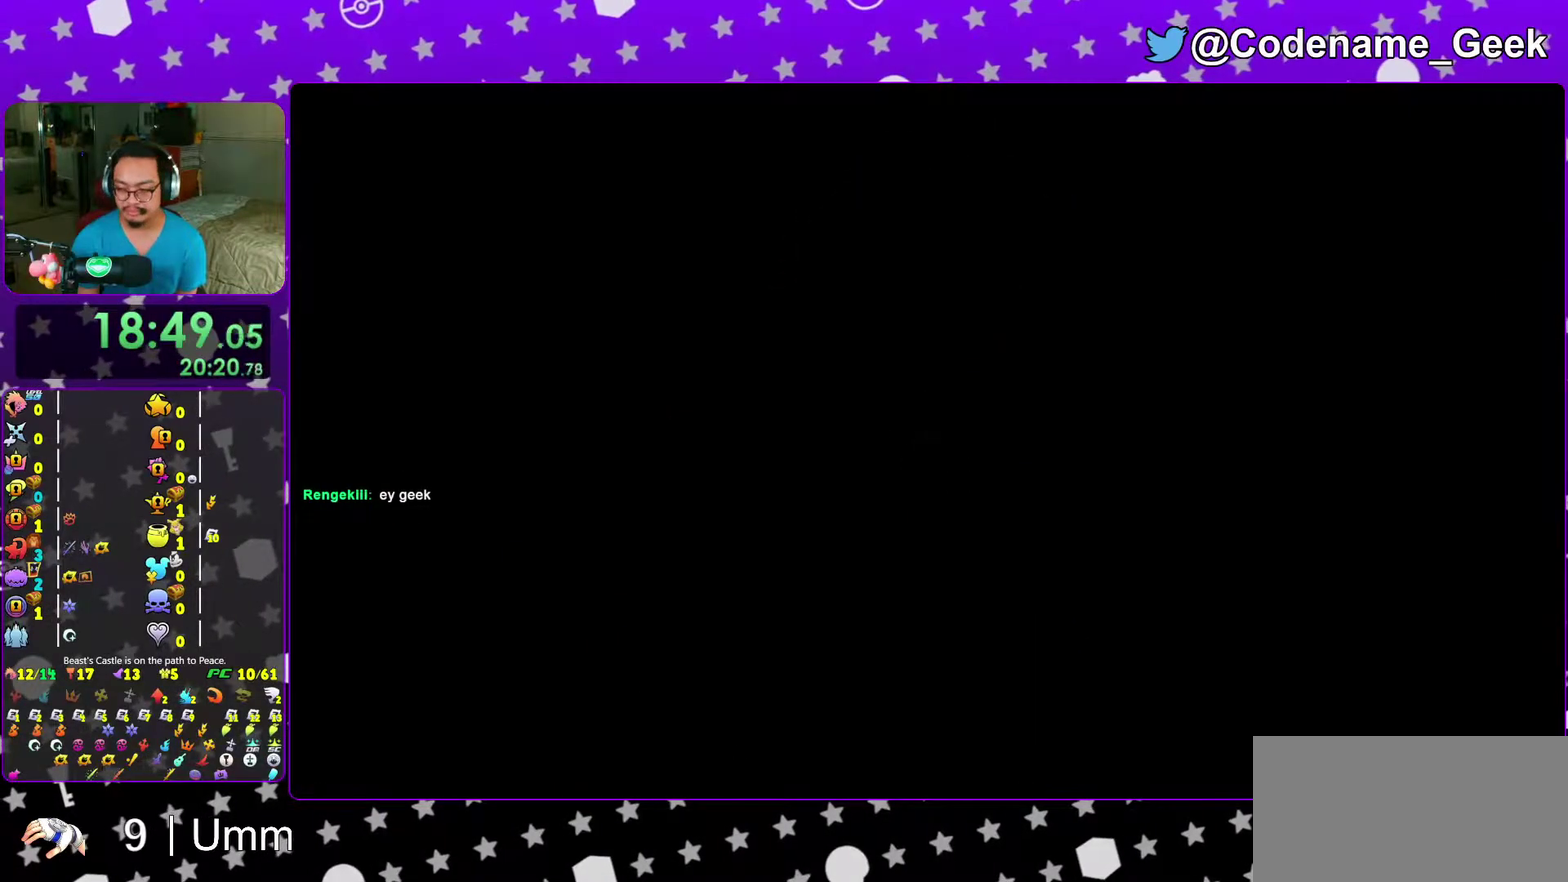
{"dt_ms": 600, "buttons": [], "left_stick": "center", "right_stick": "center", "events": [[17, "B", "down"], [100, "B", "up"], [183, "B", "down"], [267, "B", "up"], [350, "B", "down"], [433, "B", "up"], [517, "B", "down"], [600, "B", "up"]]}
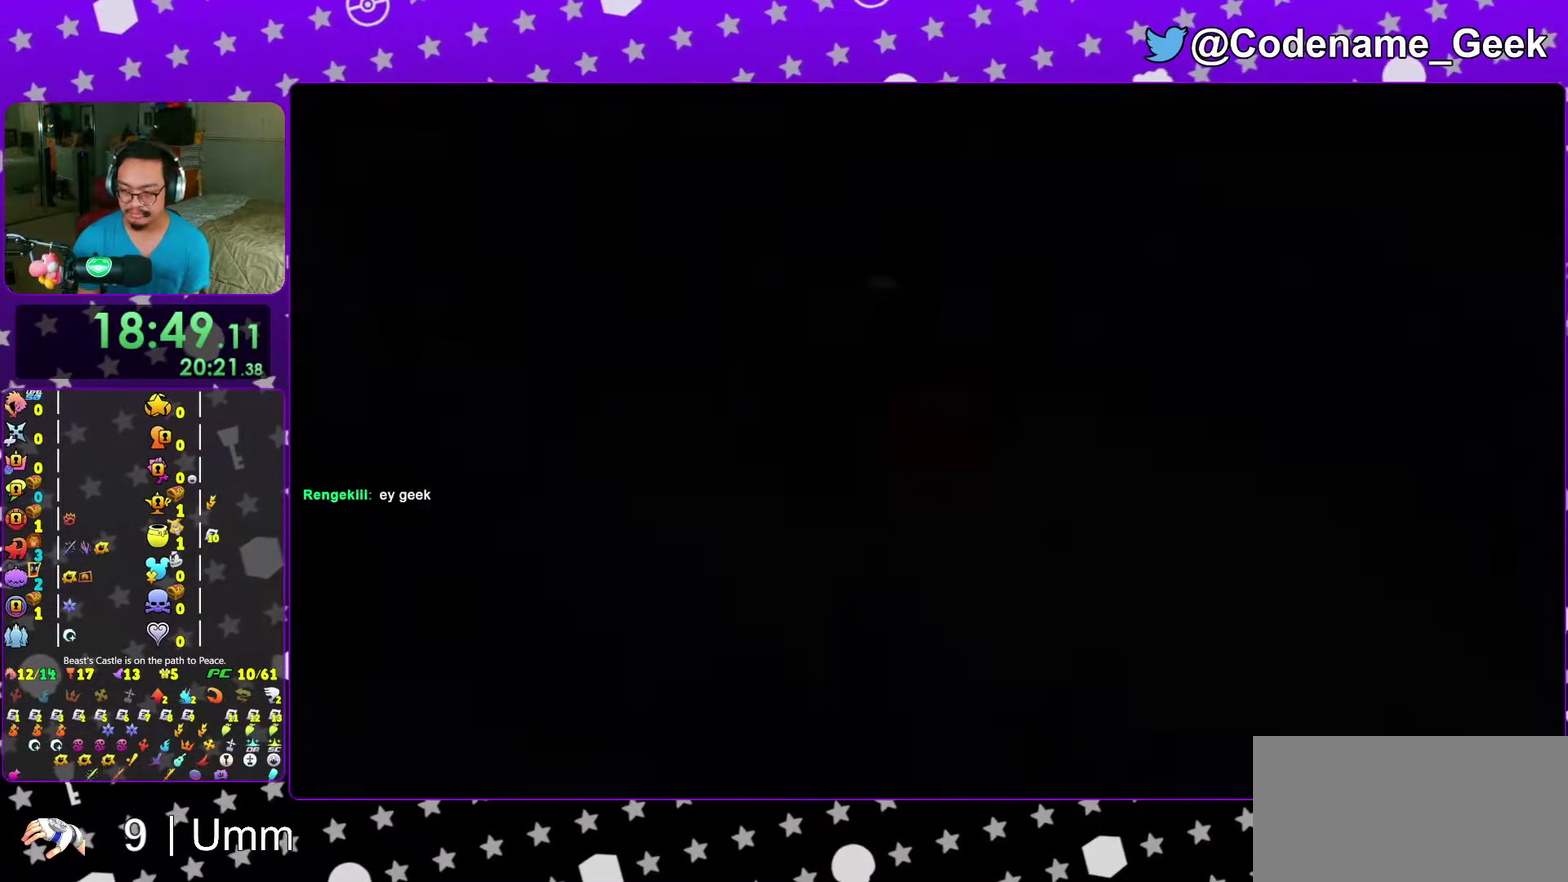
{"dt_ms": 400, "buttons": ["B"], "left_stick": "center", "right_stick": "center", "events": [[67, "B", "down"], [133, "B", "up"], [233, "B", "down"], [283, "B", "up"], [383, "B", "down"]]}
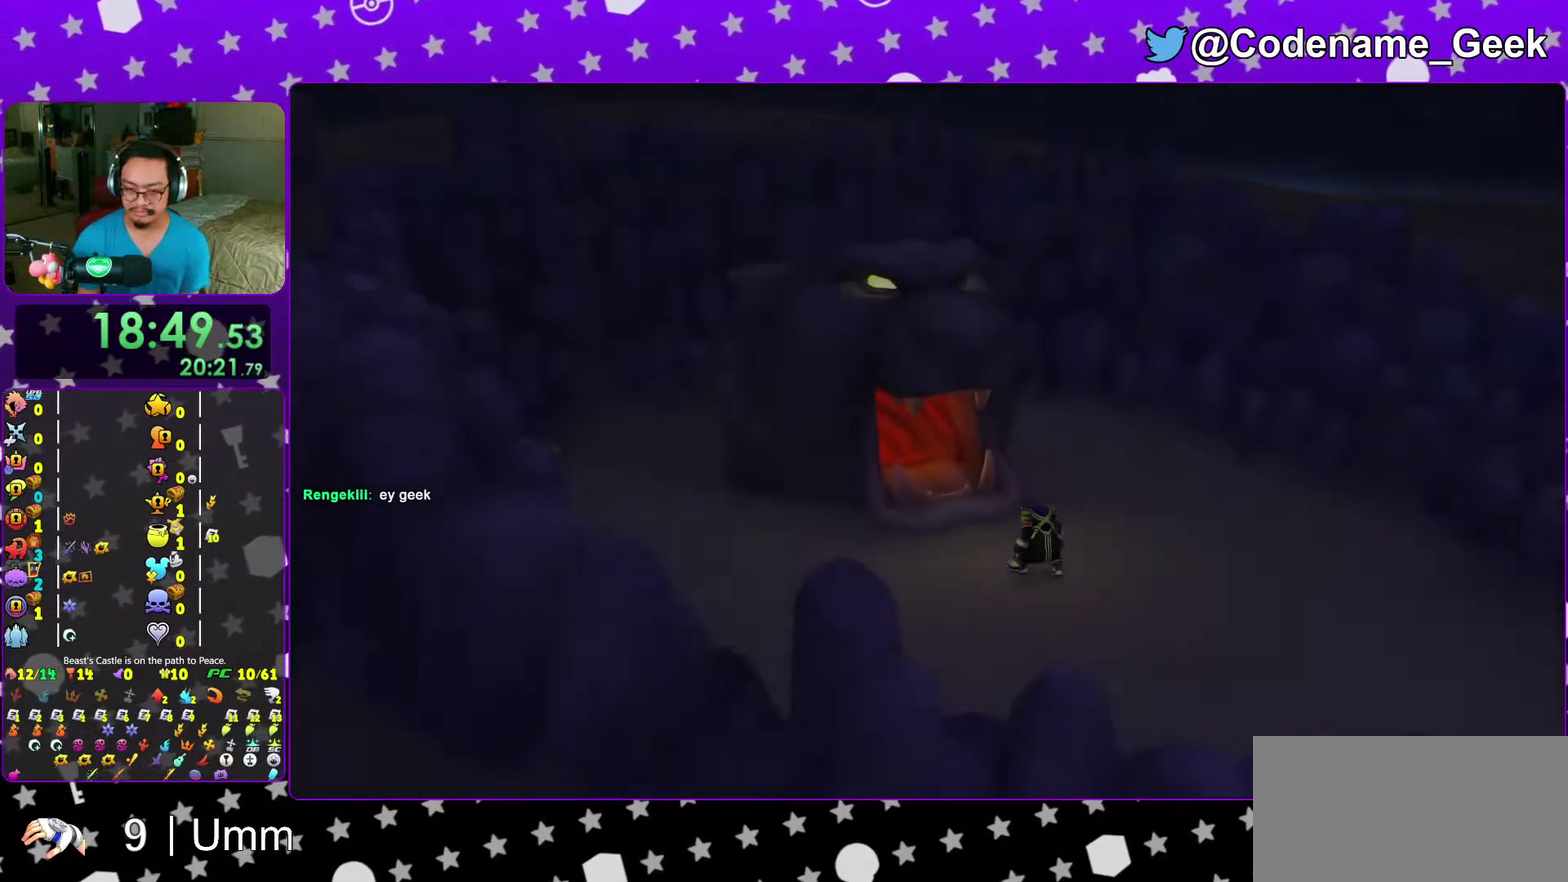
{"dt_ms": 700, "buttons": ["A"], "left_stick": "center", "right_stick": "center", "events": [[33, "B", "up"], [450, "DPAD_DOWN", "down"], [483, "A", "down"], [550, "DPAD_DOWN", "up"], [600, "A", "up"], [650, "A", "down"]]}
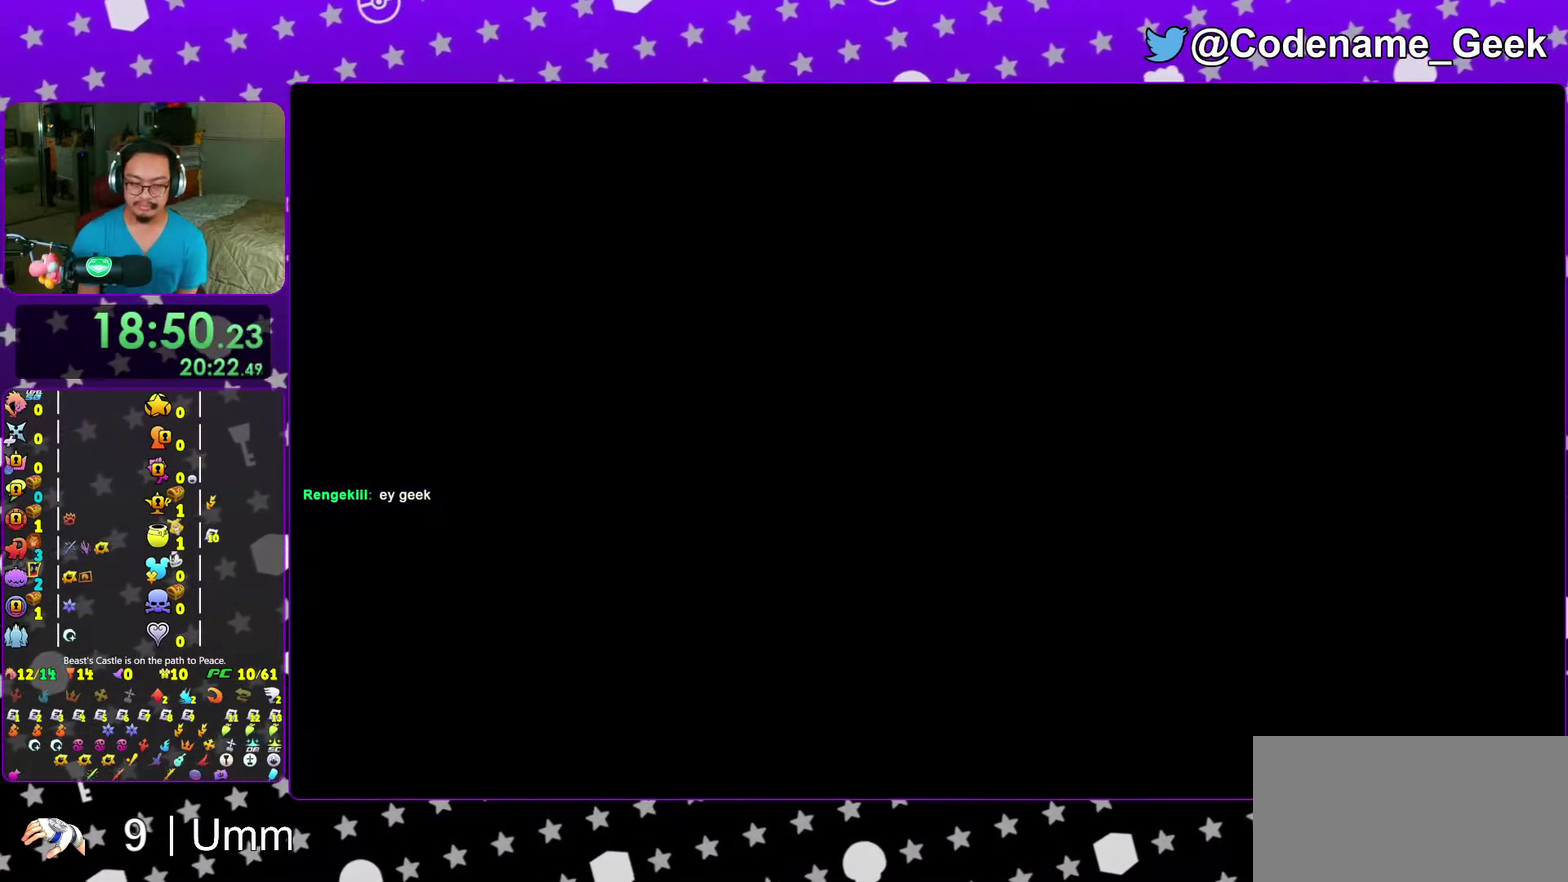
{"dt_ms": 300, "buttons": [], "left_stick": "center", "right_stick": "center", "events": [[83, "A", "up"]]}
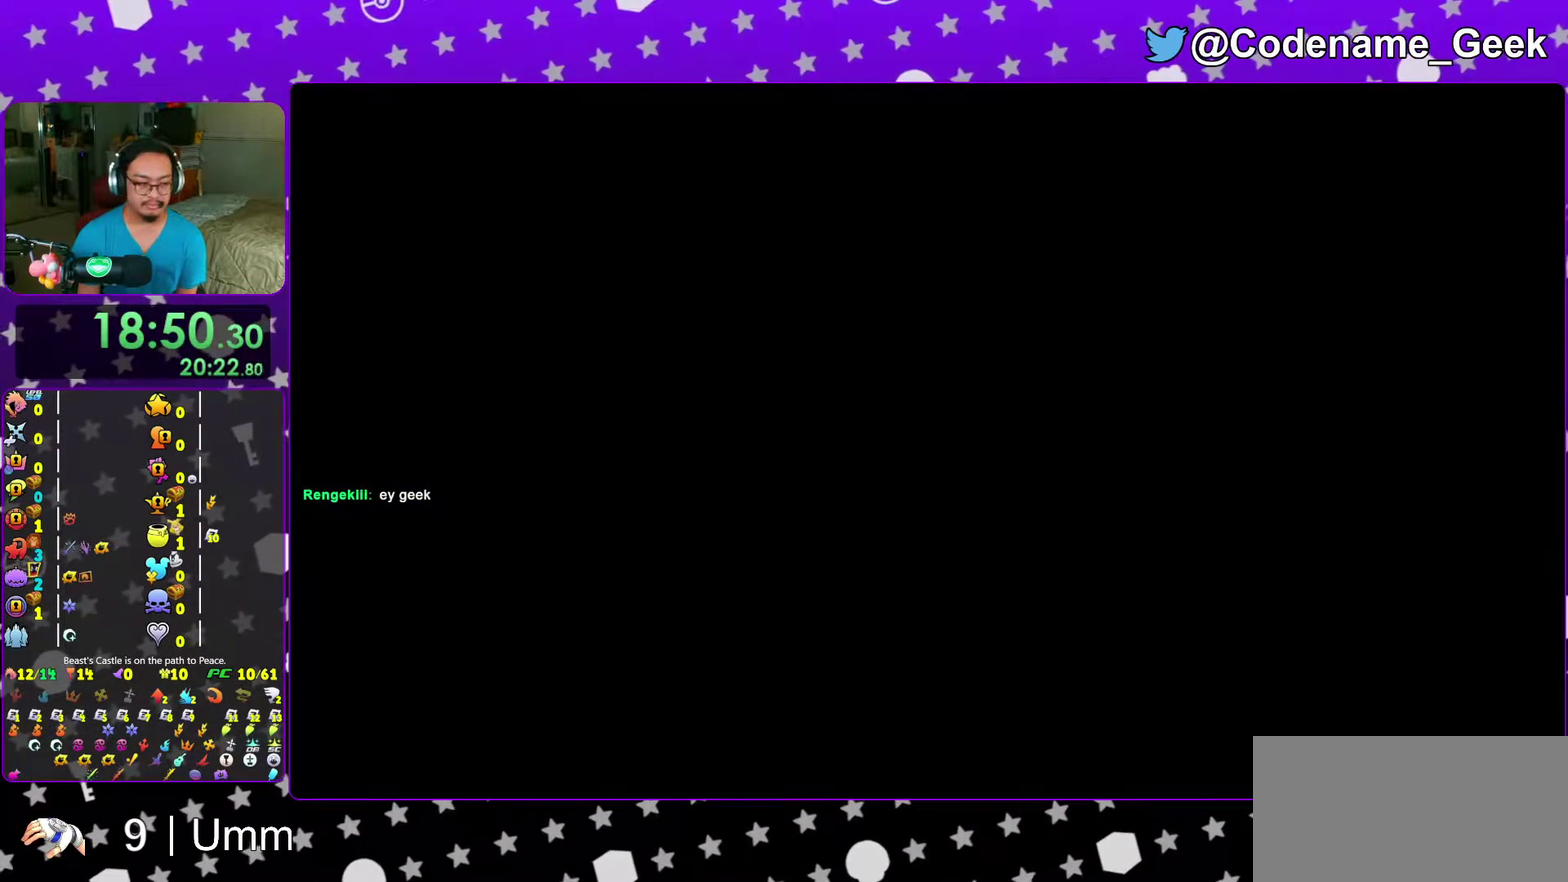
{"dt_ms": 700, "buttons": ["B"], "left_stick": "up-left", "right_stick": "center", "events": [[417, "left_stick", "left"], [500, "B", "down"], [600, "left_stick", "up-left"]]}
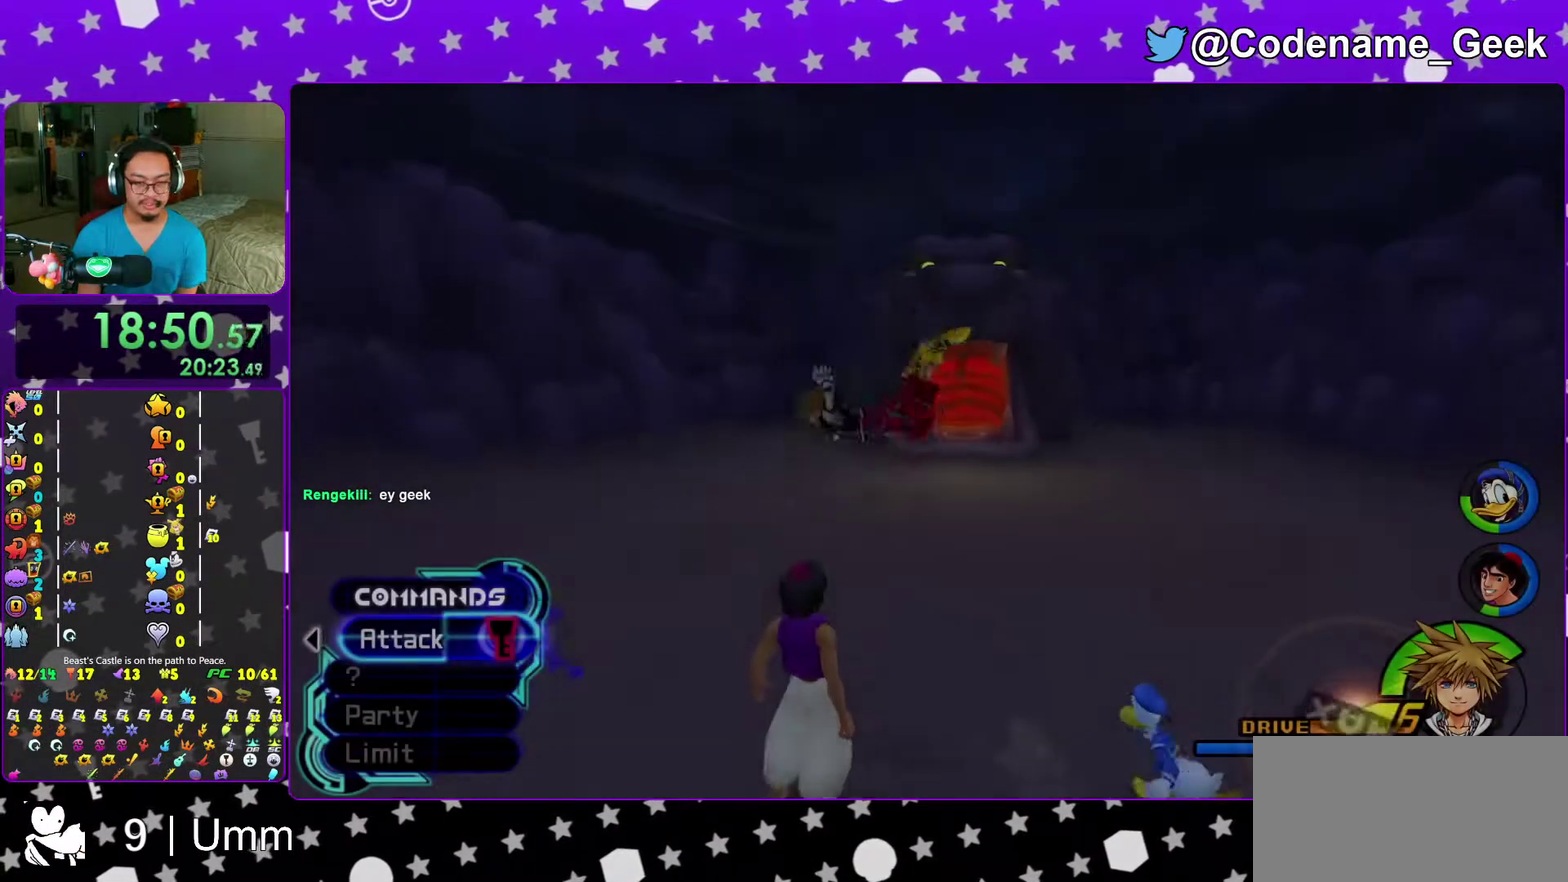
{"dt_ms": 300, "buttons": ["Y"], "left_stick": "up-left", "right_stick": "center"}
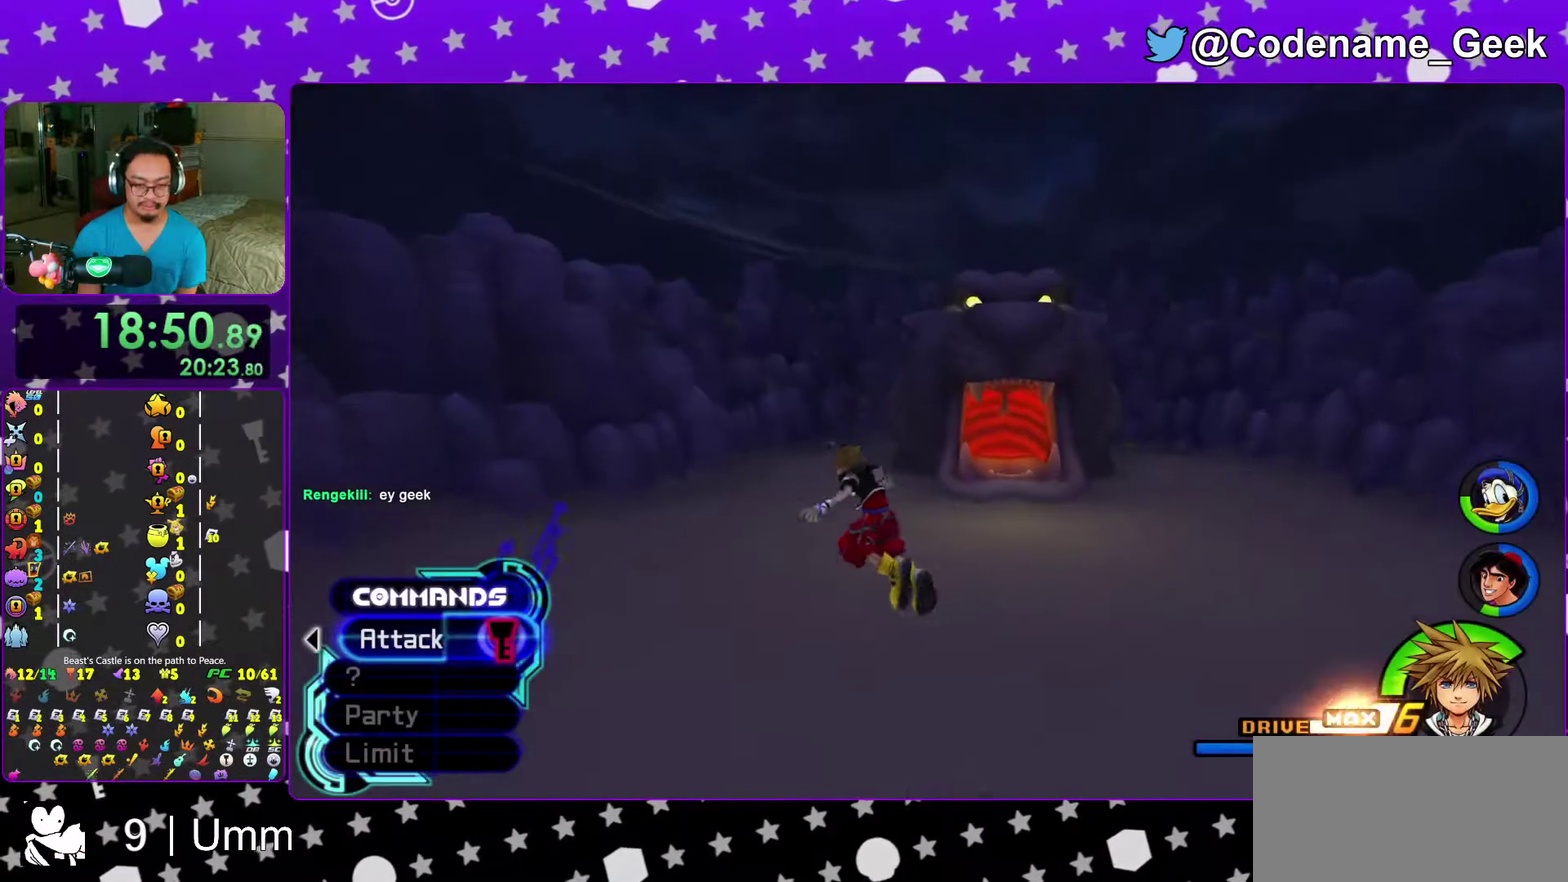
{"dt_ms": 600, "buttons": ["Y"], "left_stick": "up-left", "right_stick": "center"}
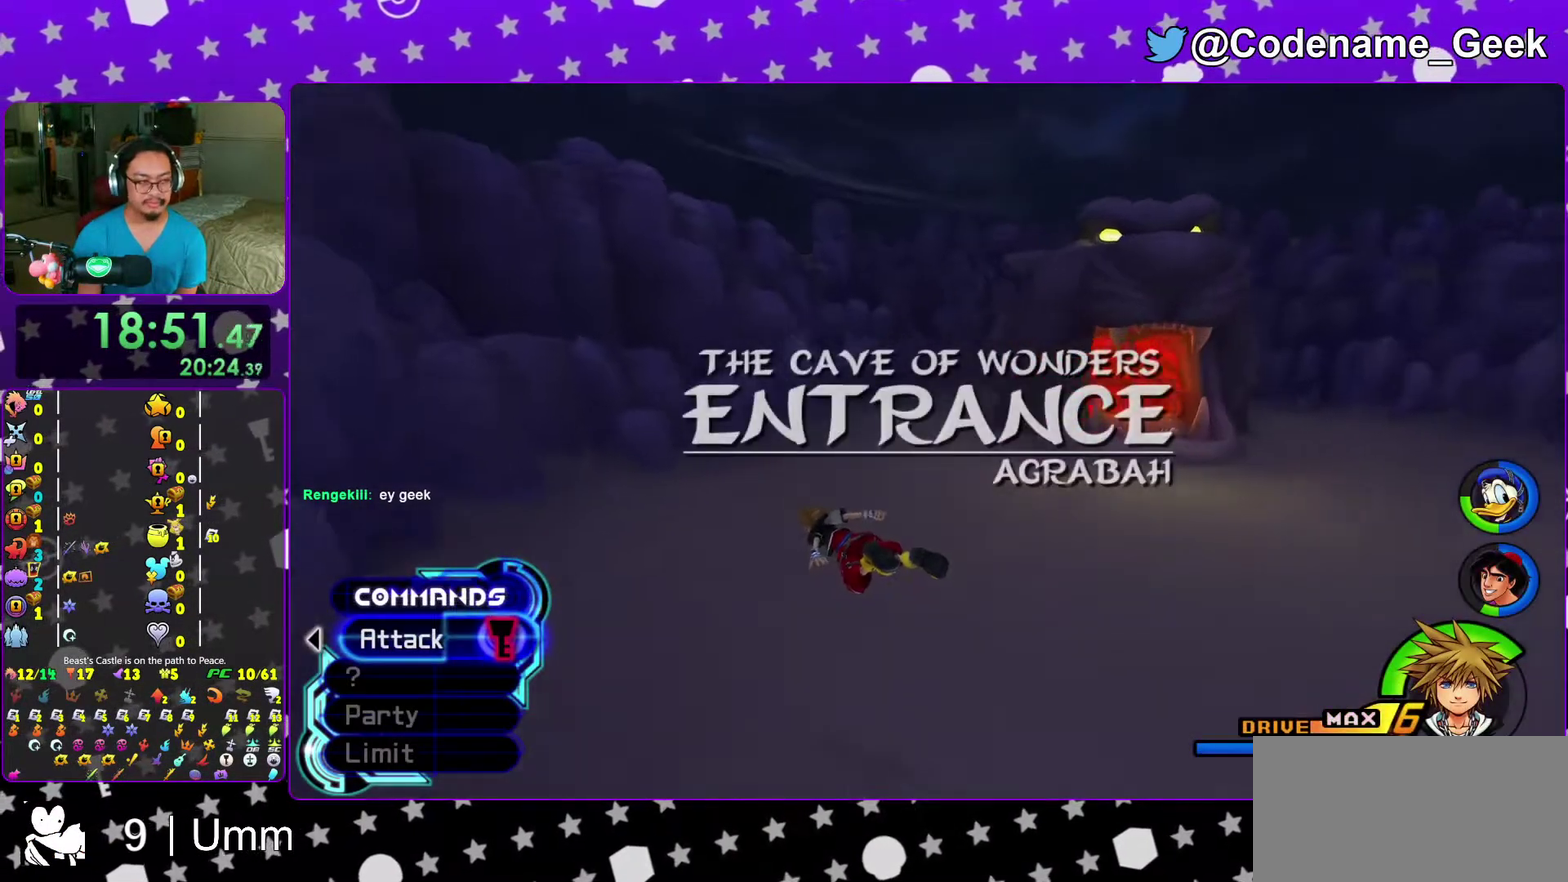
{"dt_ms": 400, "buttons": ["Y"], "left_stick": "up-left", "right_stick": "center", "events": []}
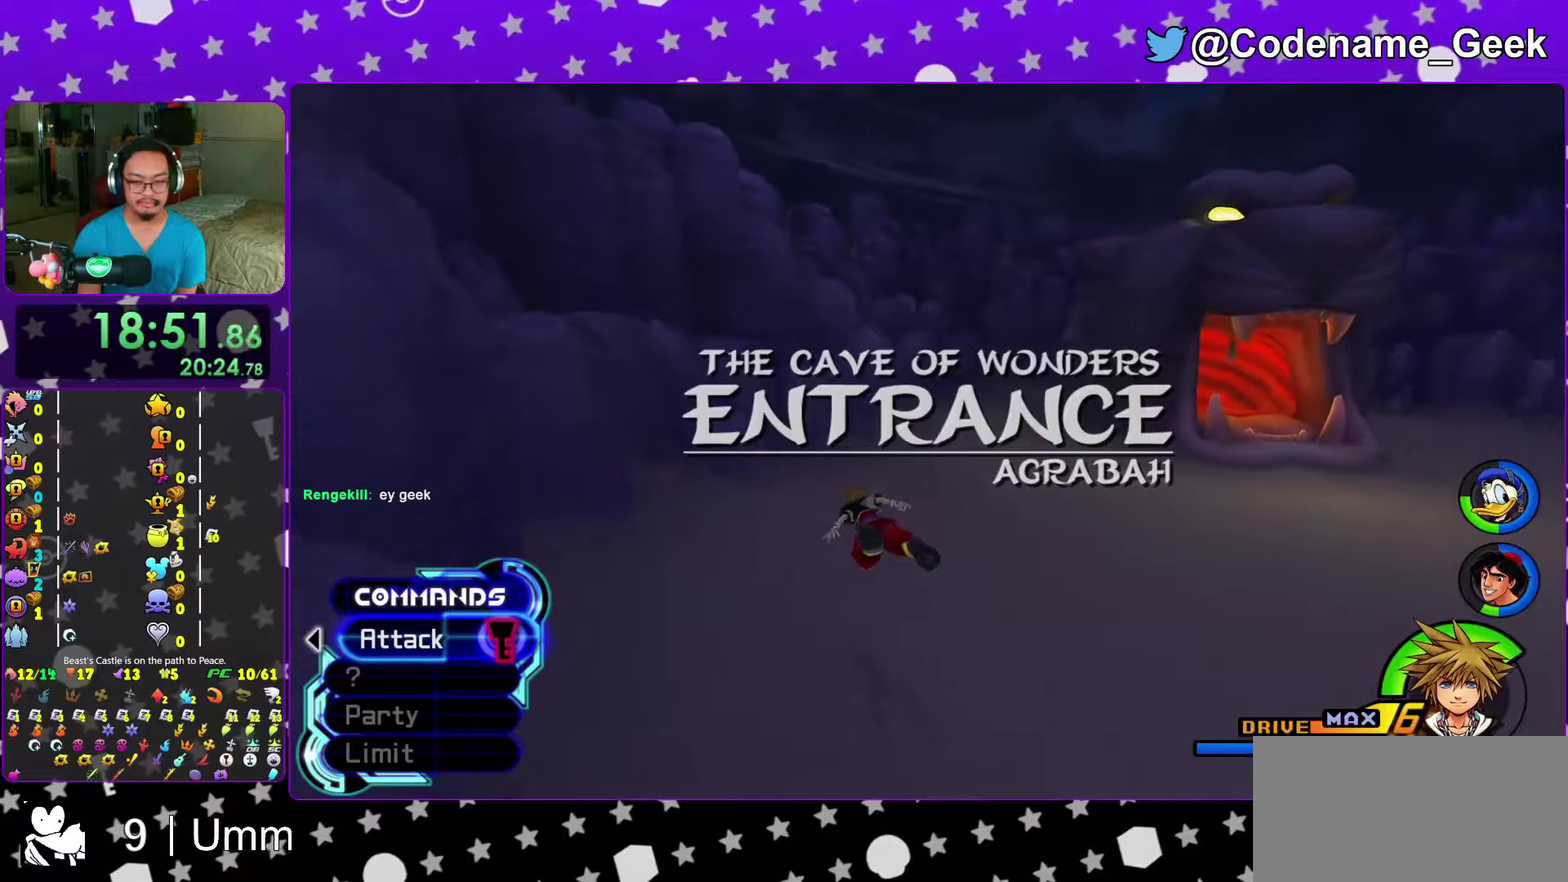
{"dt_ms": 500, "buttons": ["Y"], "left_stick": "up", "right_stick": "center", "events": [[217, "left_stick", "up"]]}
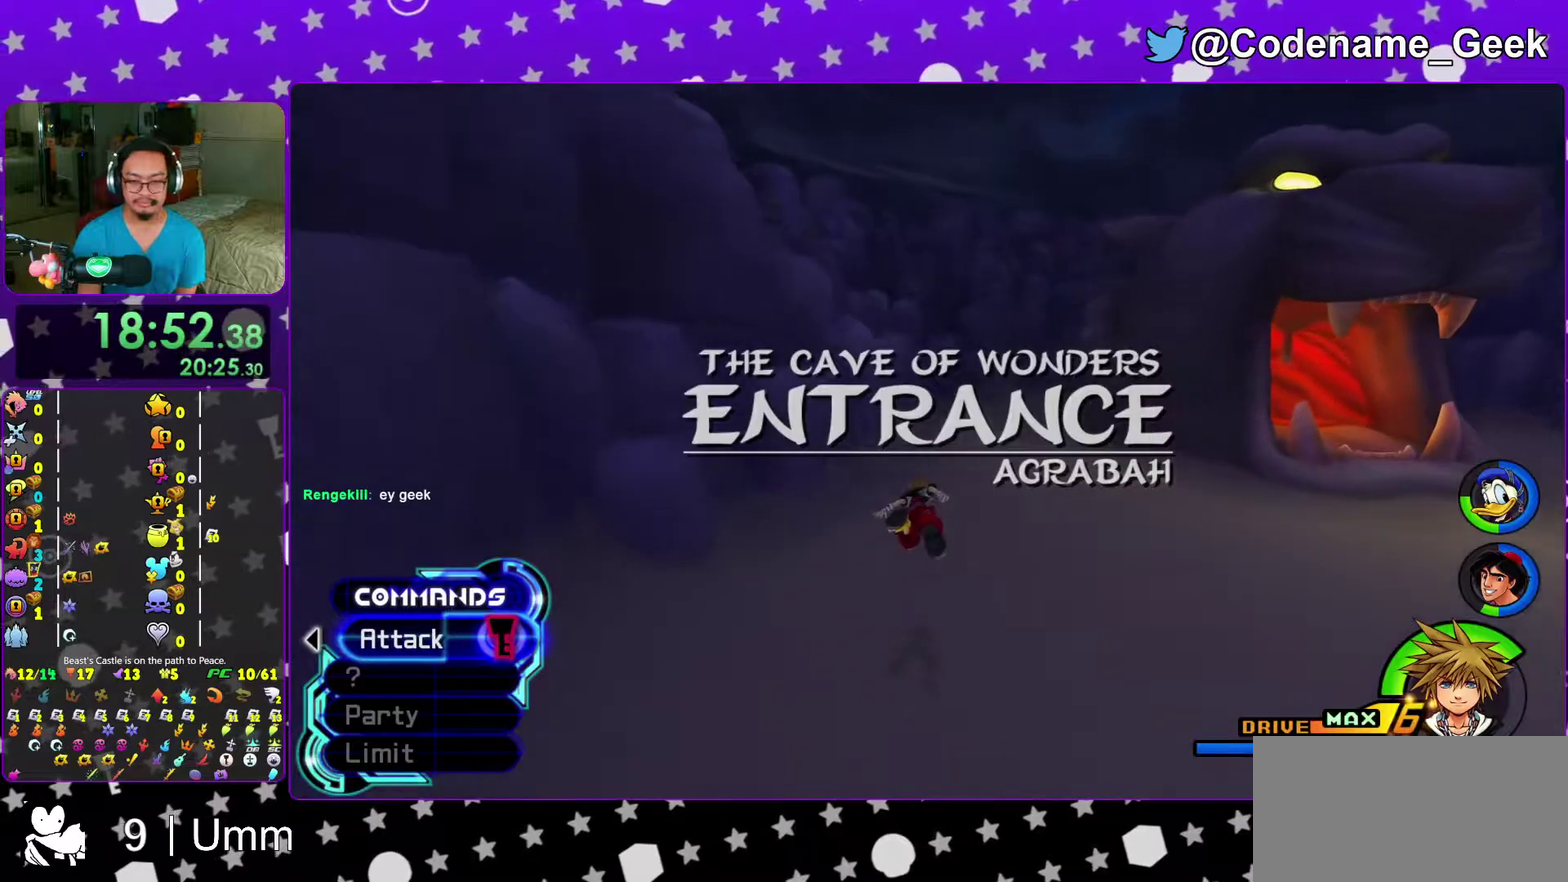
{"dt_ms": 300, "buttons": ["Y"], "left_stick": "up", "right_stick": "center", "events": []}
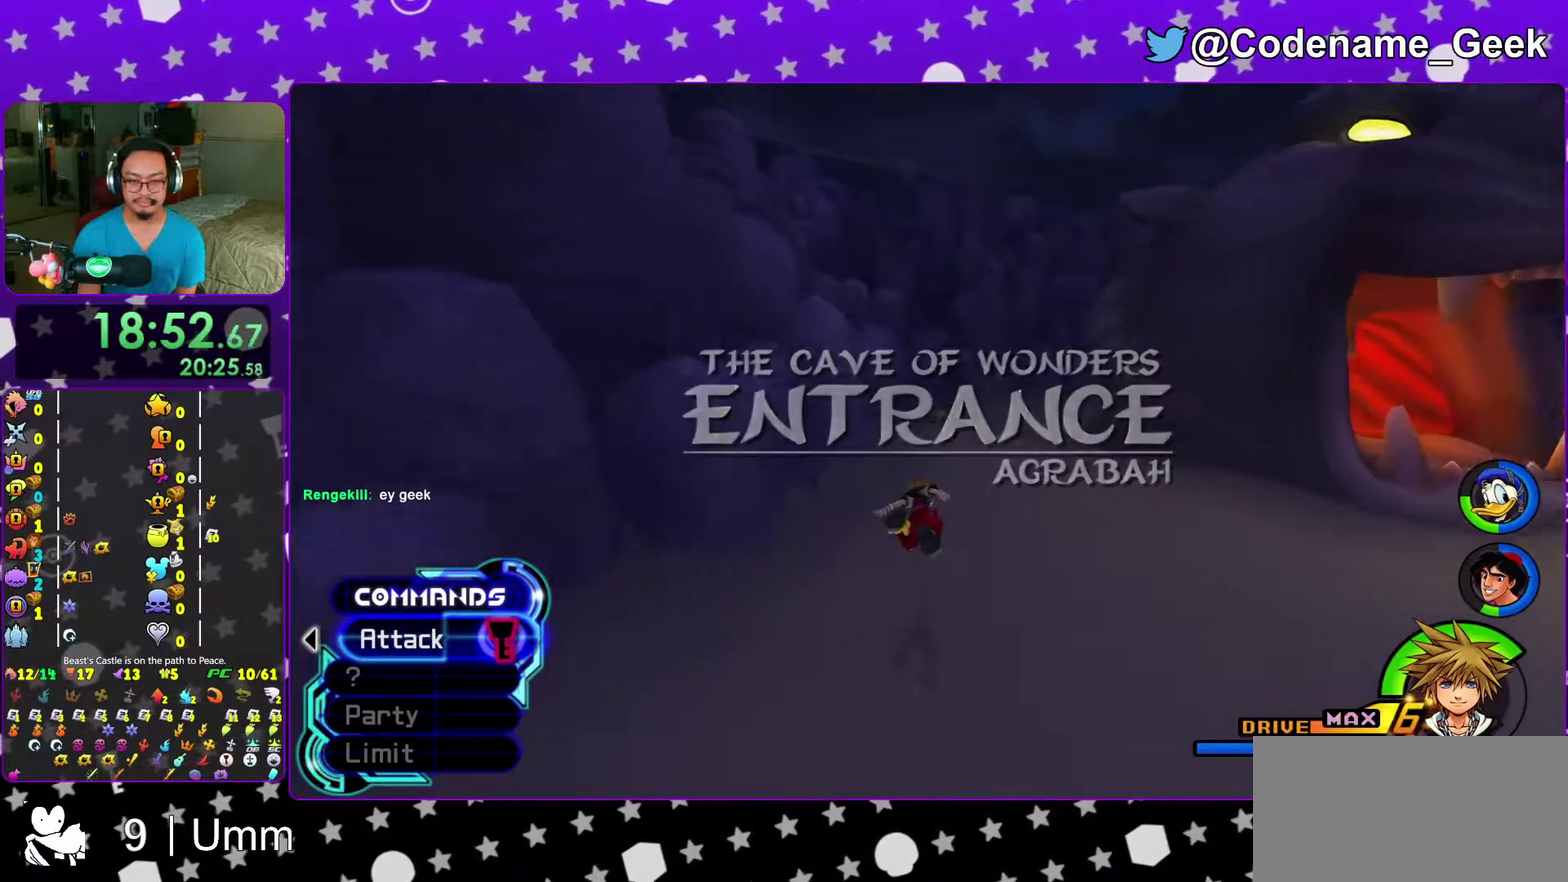
{"dt_ms": 700, "buttons": ["Y"], "left_stick": "center", "right_stick": "center"}
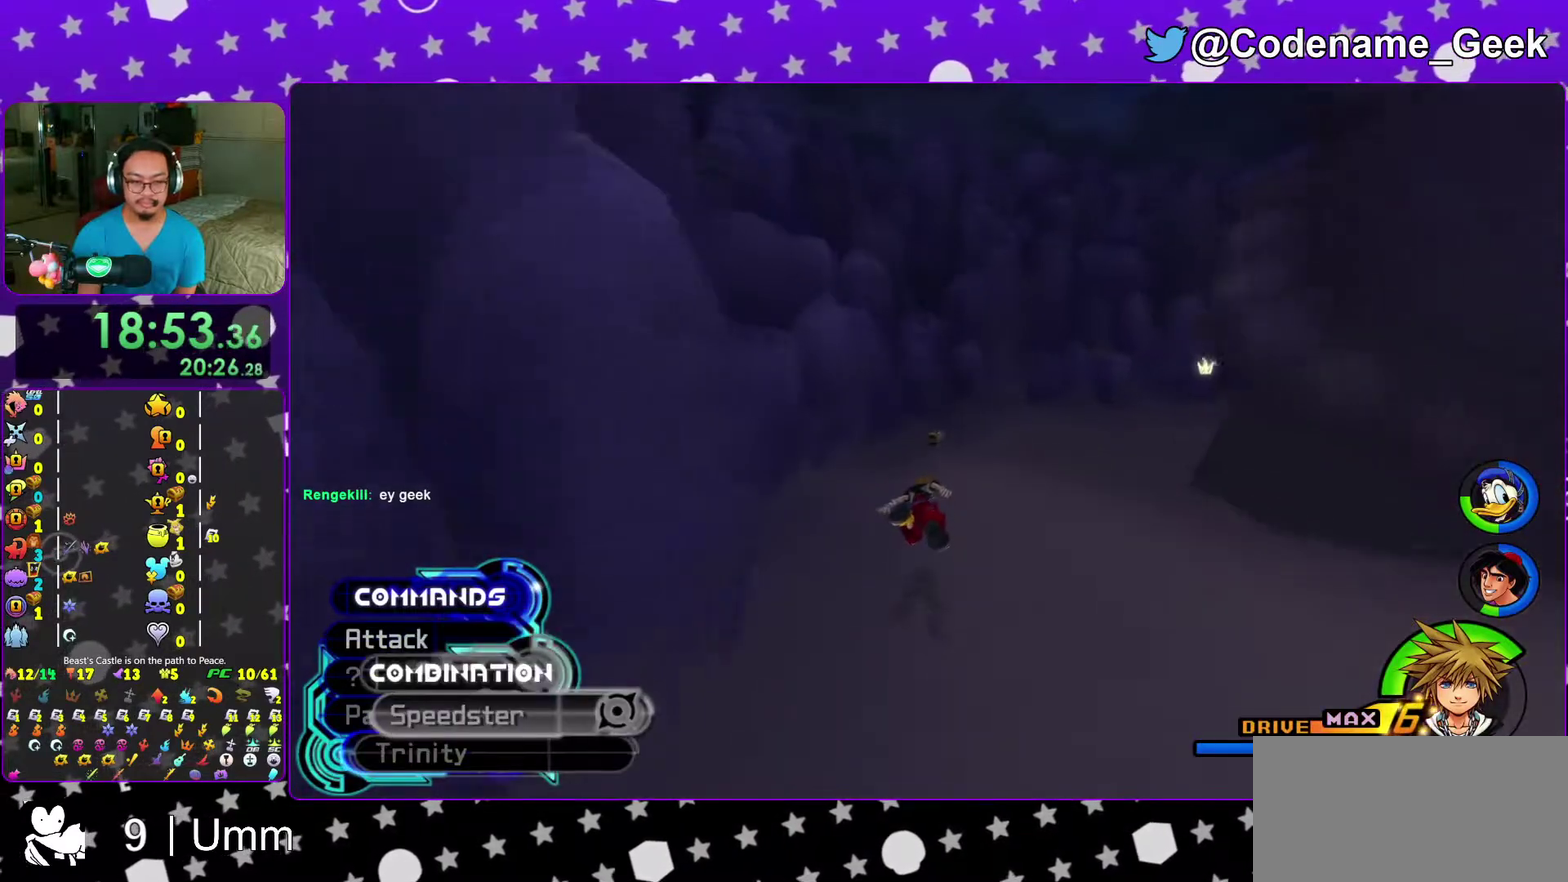
{"dt_ms": 300, "buttons": ["Y", "DPAD_UP"], "left_stick": "center", "right_stick": "center"}
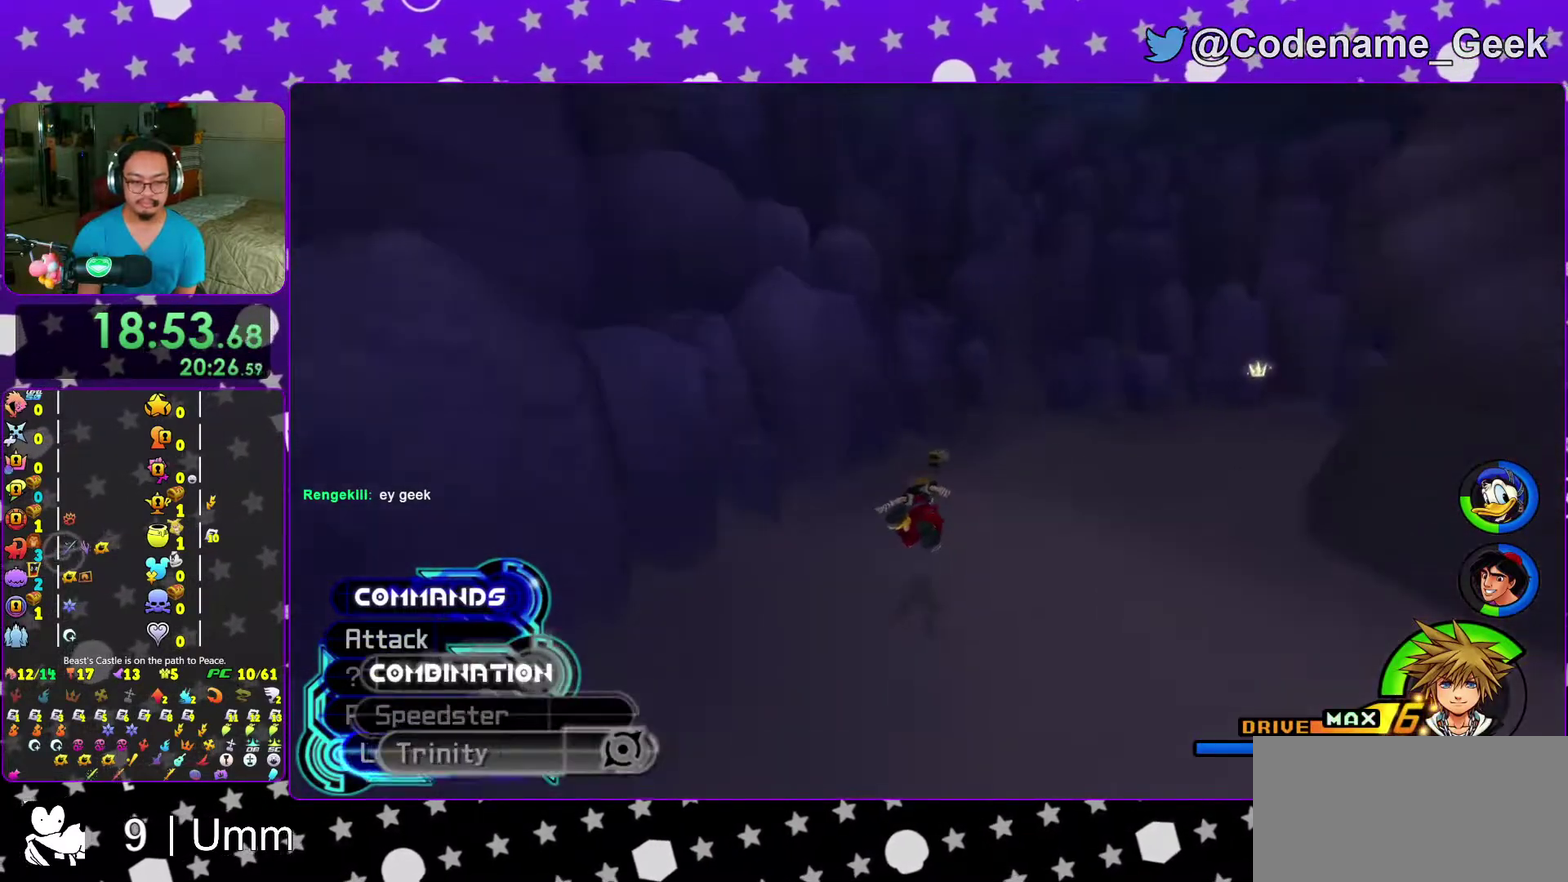
{"dt_ms": 700, "buttons": [], "left_stick": "up-left", "right_stick": "right"}
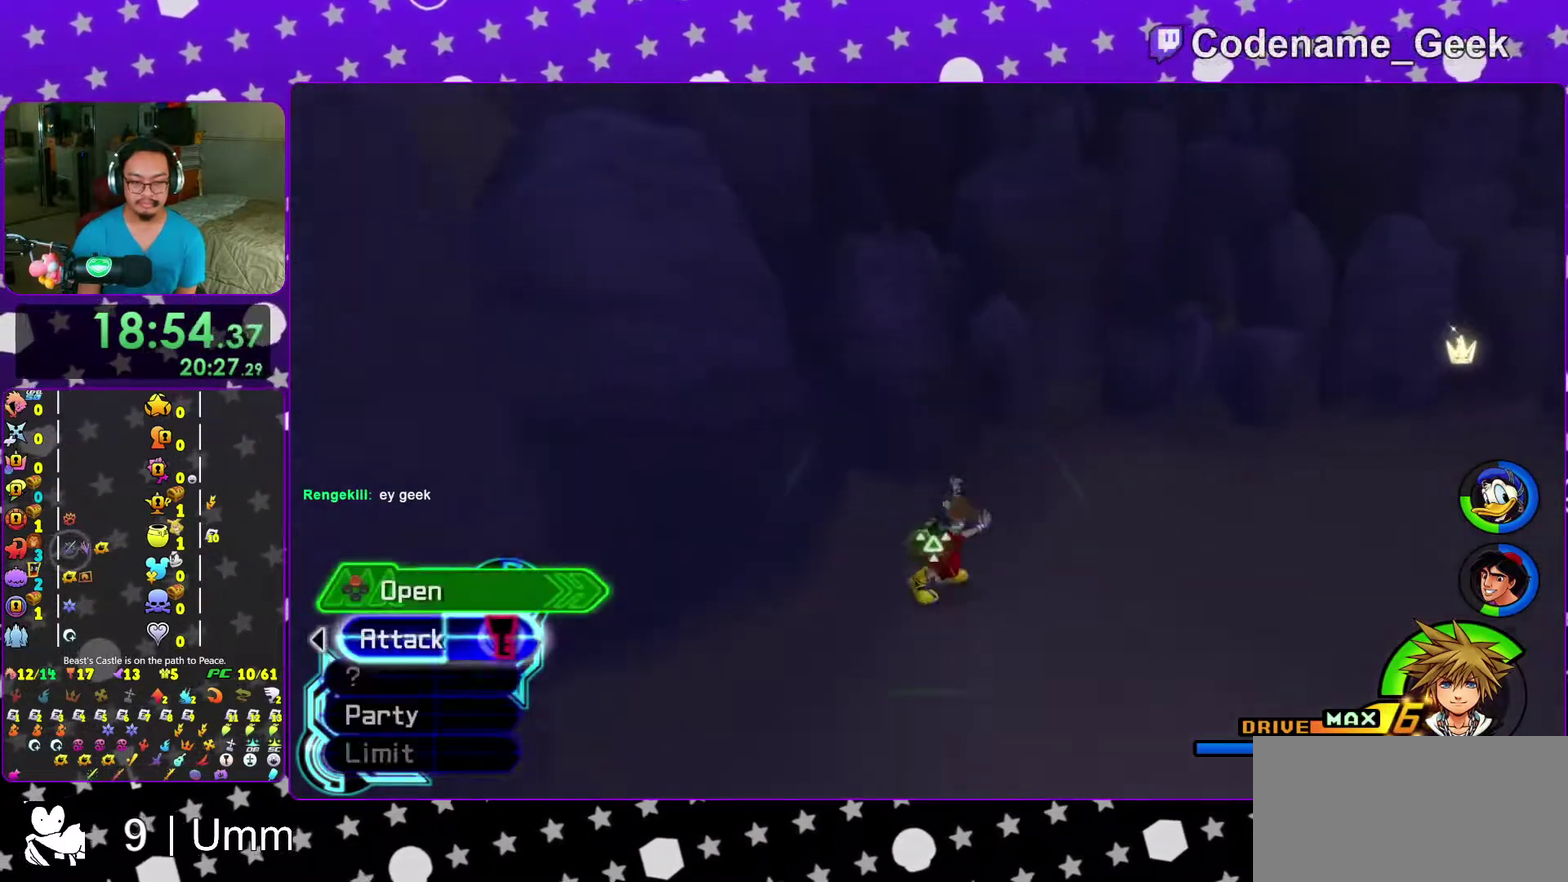
{"dt_ms": 300, "buttons": [], "left_stick": "up", "right_stick": "right", "events": [[117, "left_stick", "left"], [183, "X", "down"], [183, "left_stick", "up"], [267, "X", "up"]]}